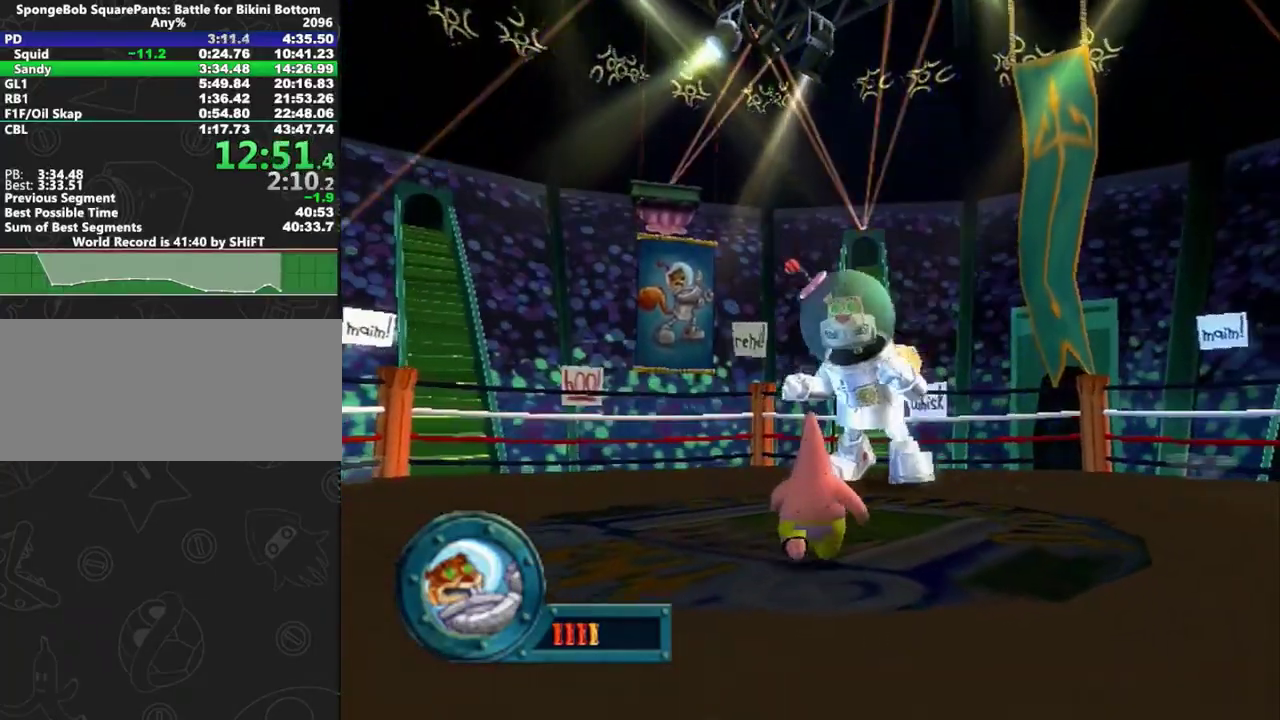
Gameplay with a controller (Xbox layout); each line is a JSON object with the inputs held at the frame after it. "events" lists button and stick changes between this image and that frame as [ms after this image, input, new state], when the widget could be followed in between. This overlay highlights the sticks when they move; stick clicks (L3 R3) are not distinguishable. Not read: L2 L3 R2 R3.
{"buttons": [], "left_stick": "center", "right_stick": "center"}
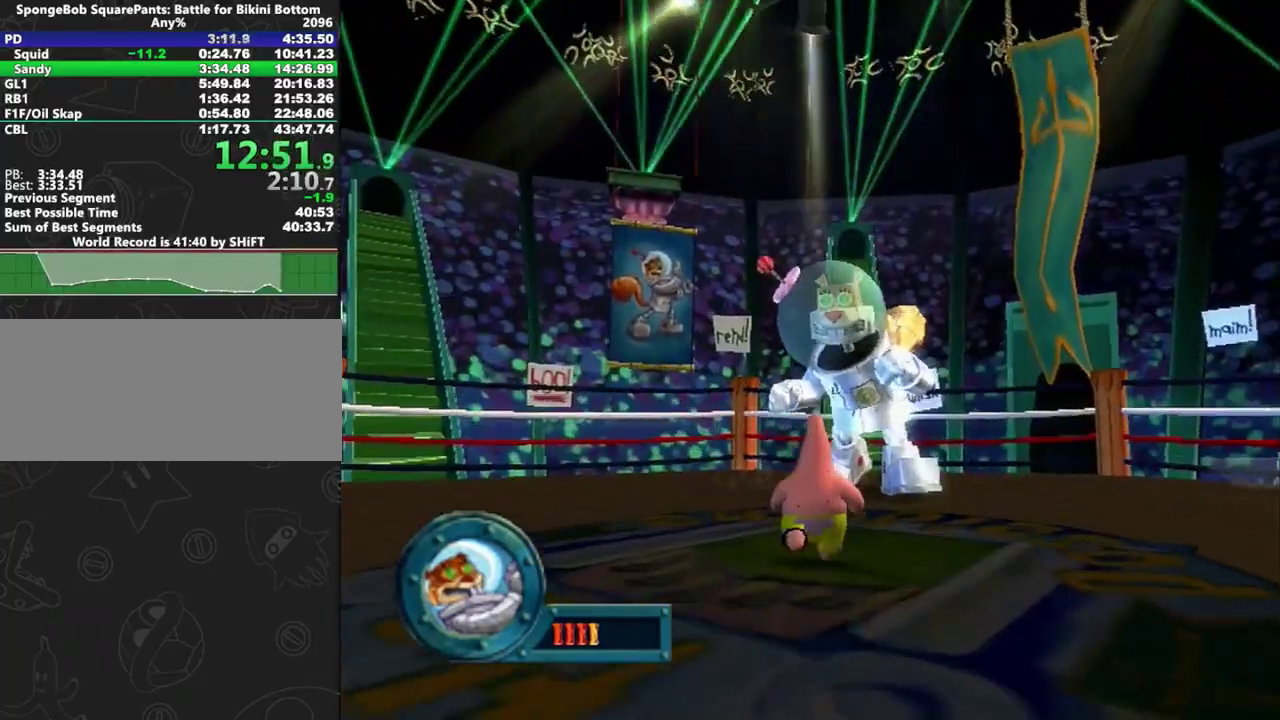
{"buttons": [], "left_stick": "center", "right_stick": "center"}
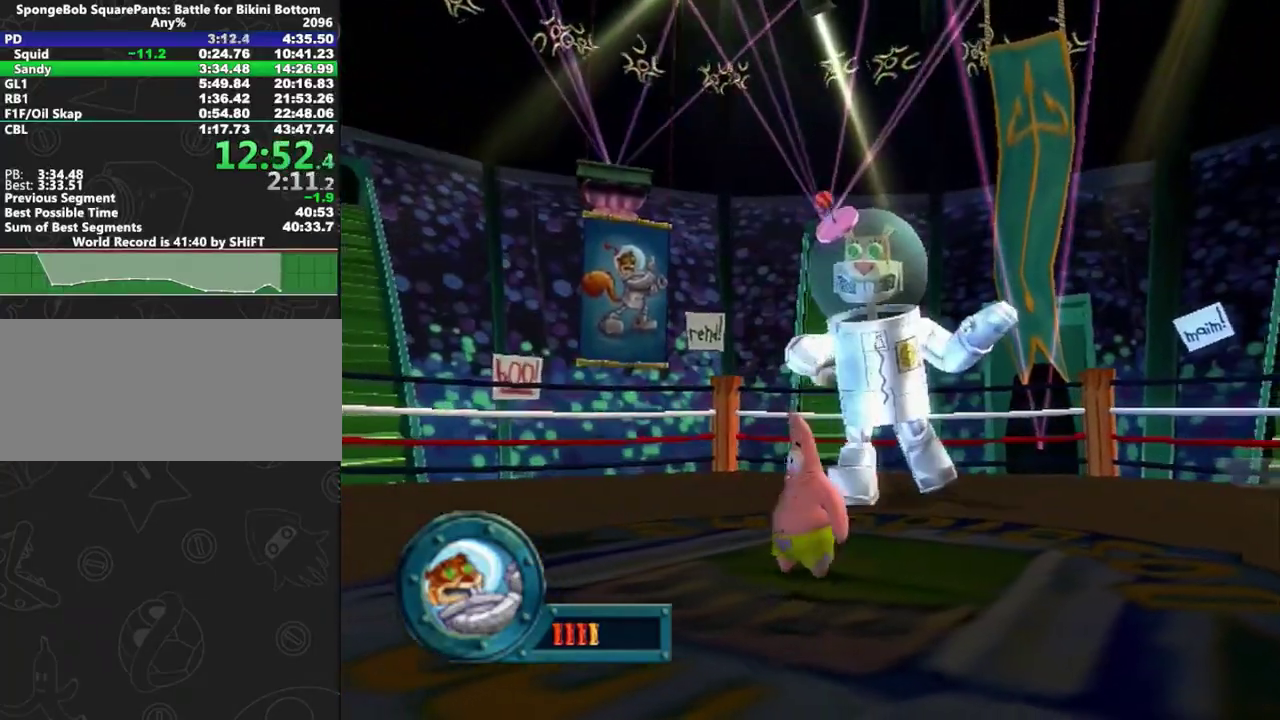
{"buttons": [], "left_stick": "down", "right_stick": "center", "events": [[133, "left_stick", "down-right"], [300, "left_stick", "center"], [450, "left_stick", "down"]]}
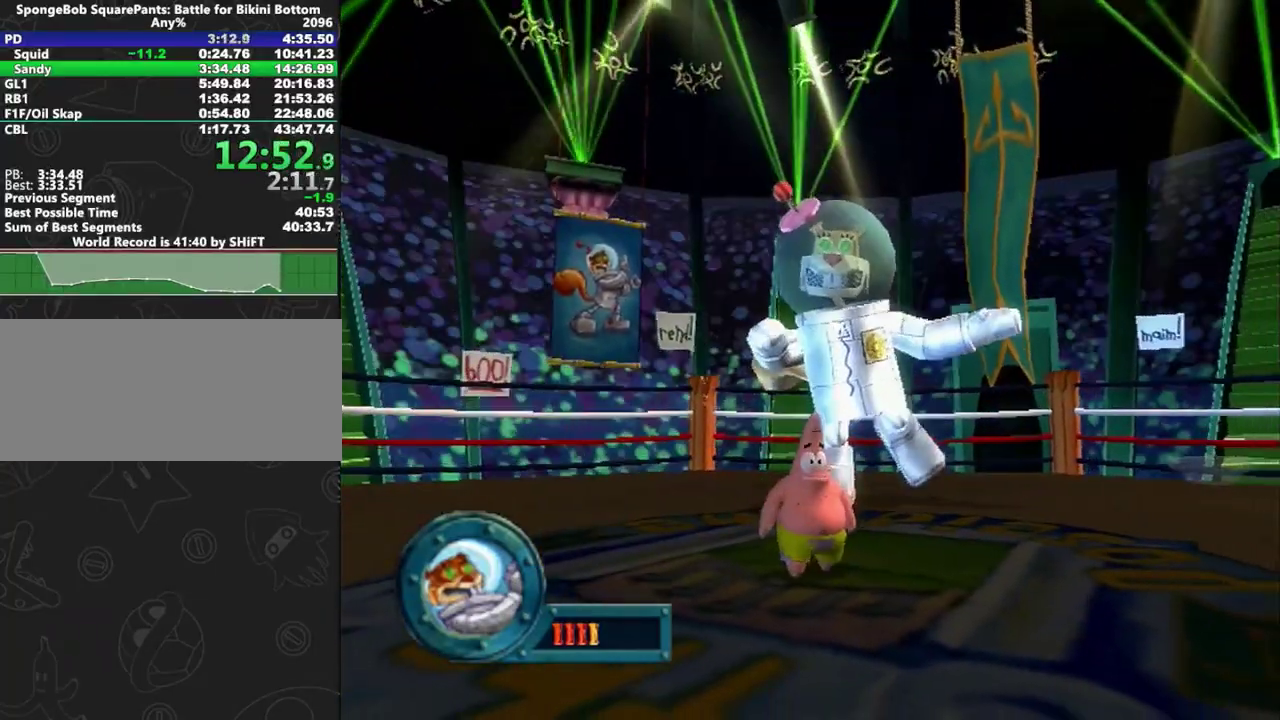
{"buttons": [], "left_stick": "center", "right_stick": "center", "events": [[50, "left_stick", "center"], [183, "left_stick", "down-left"], [250, "left_stick", "center"], [400, "left_stick", "down"], [483, "left_stick", "center"]]}
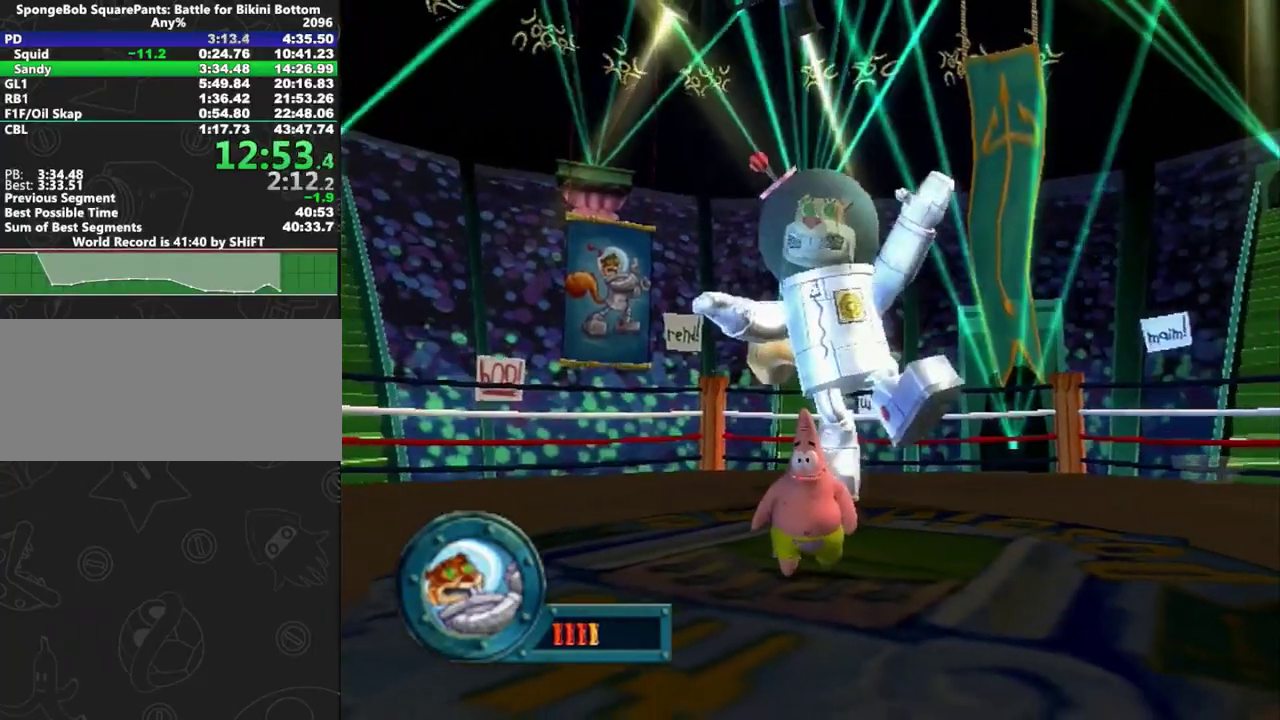
{"buttons": [], "left_stick": "center", "right_stick": "center", "events": [[83, "left_stick", "down"], [150, "left_stick", "center"], [217, "left_stick", "up-left"], [300, "left_stick", "down"], [383, "left_stick", "center"]]}
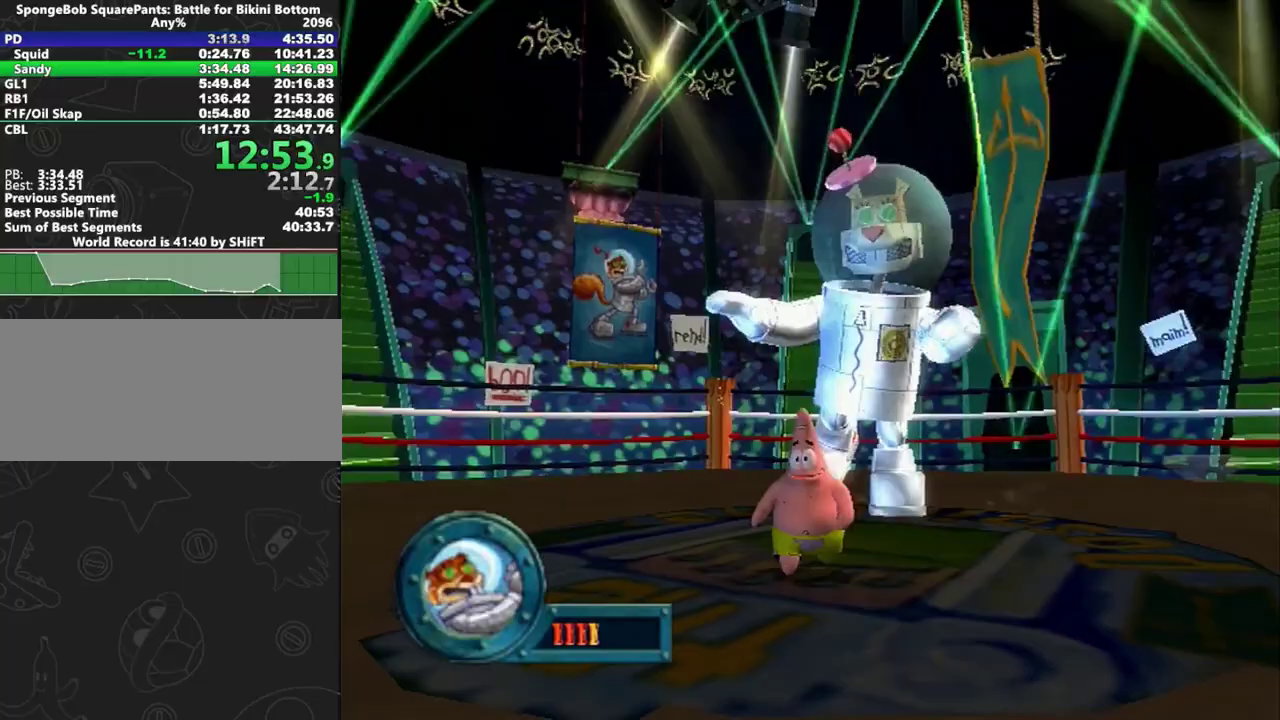
{"buttons": [], "left_stick": "center", "right_stick": "center", "events": [[100, "left_stick", "left"], [150, "left_stick", "center"], [300, "right_stick", "left"], [367, "right_stick", "center"]]}
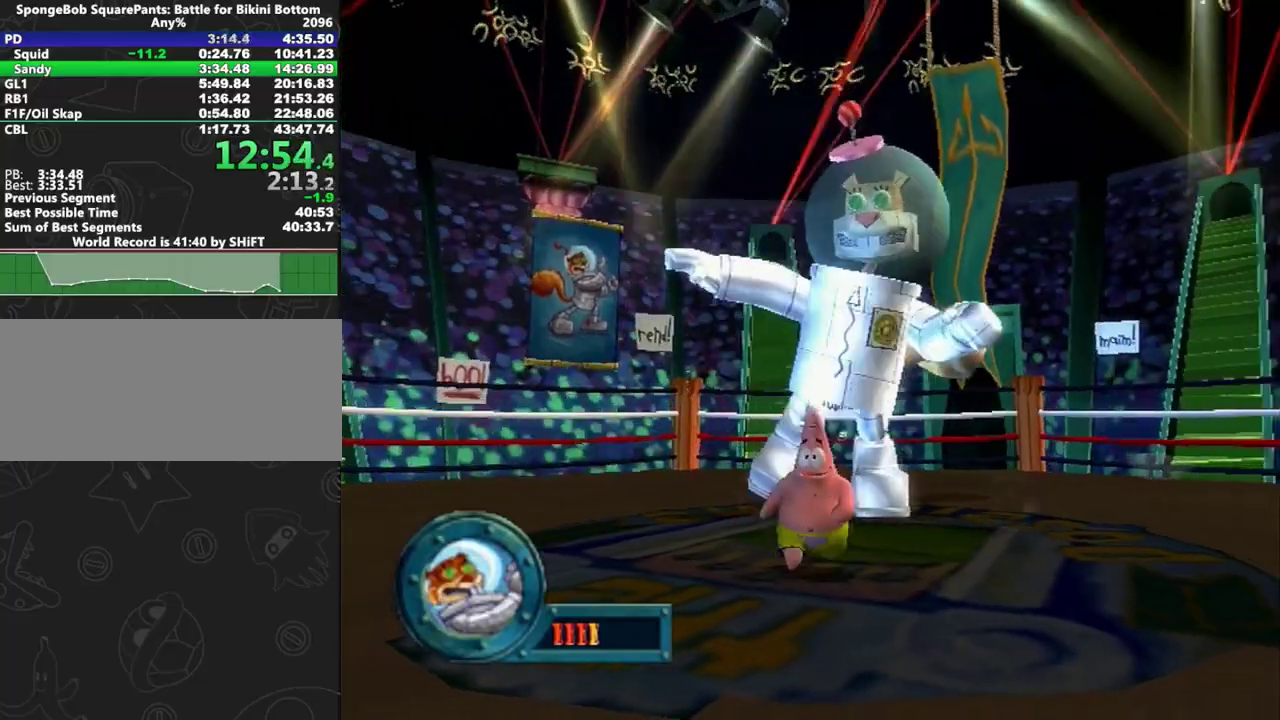
{"buttons": [], "left_stick": "center", "right_stick": "center", "events": []}
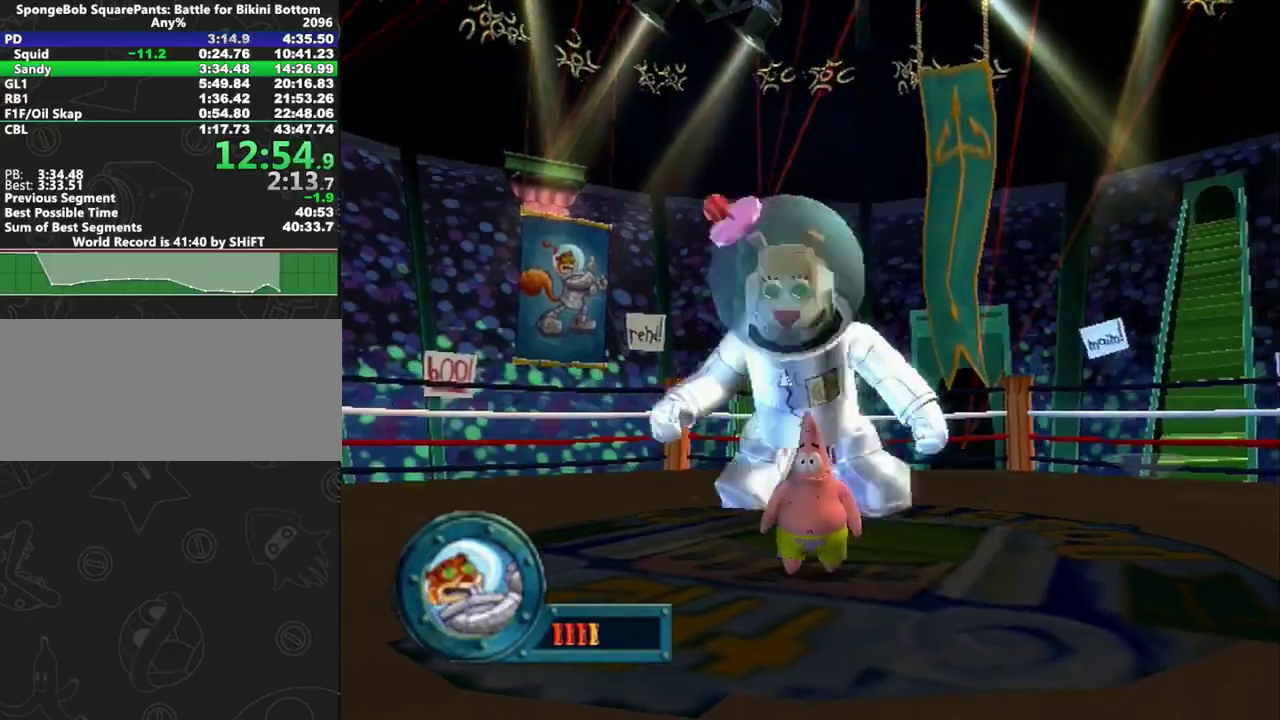
{"buttons": [], "left_stick": "down", "right_stick": "center", "events": [[17, "left_stick", "down"]]}
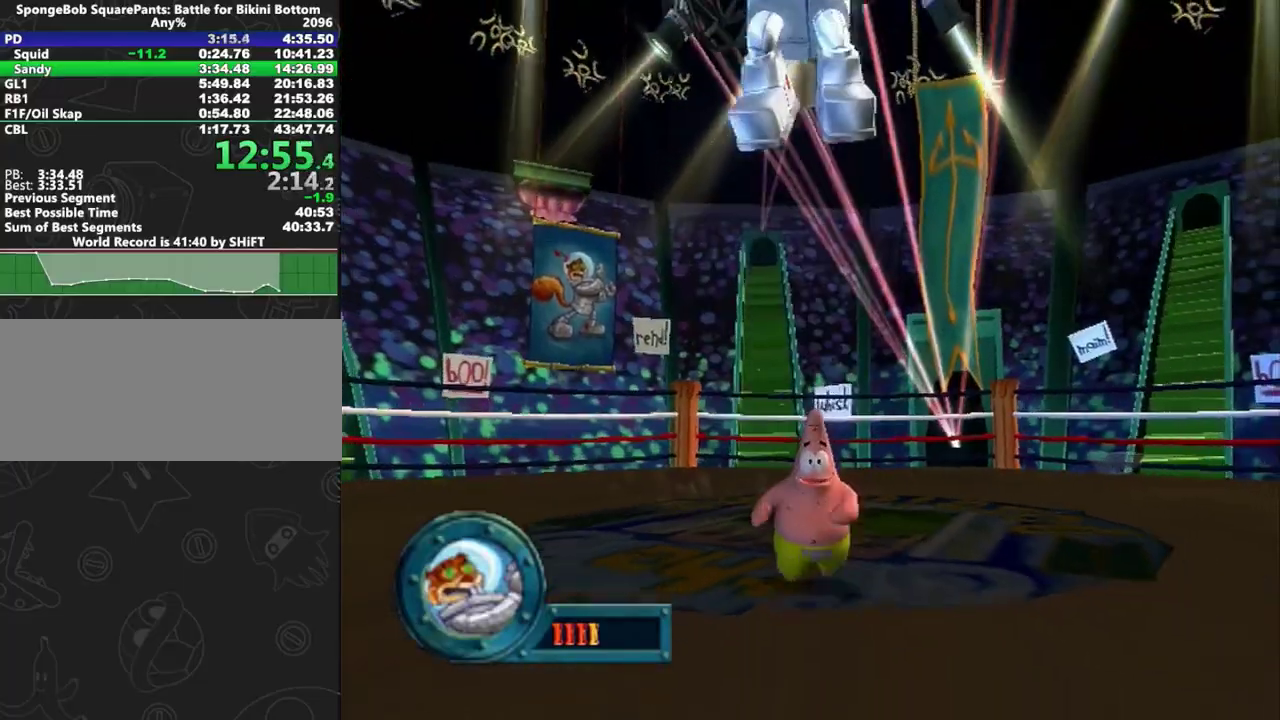
{"buttons": ["B"], "left_stick": "up-right", "right_stick": "center", "events": [[267, "X", "down"], [333, "X", "up"], [333, "left_stick", "right"], [433, "left_stick", "up-right"], [450, "B", "down"]]}
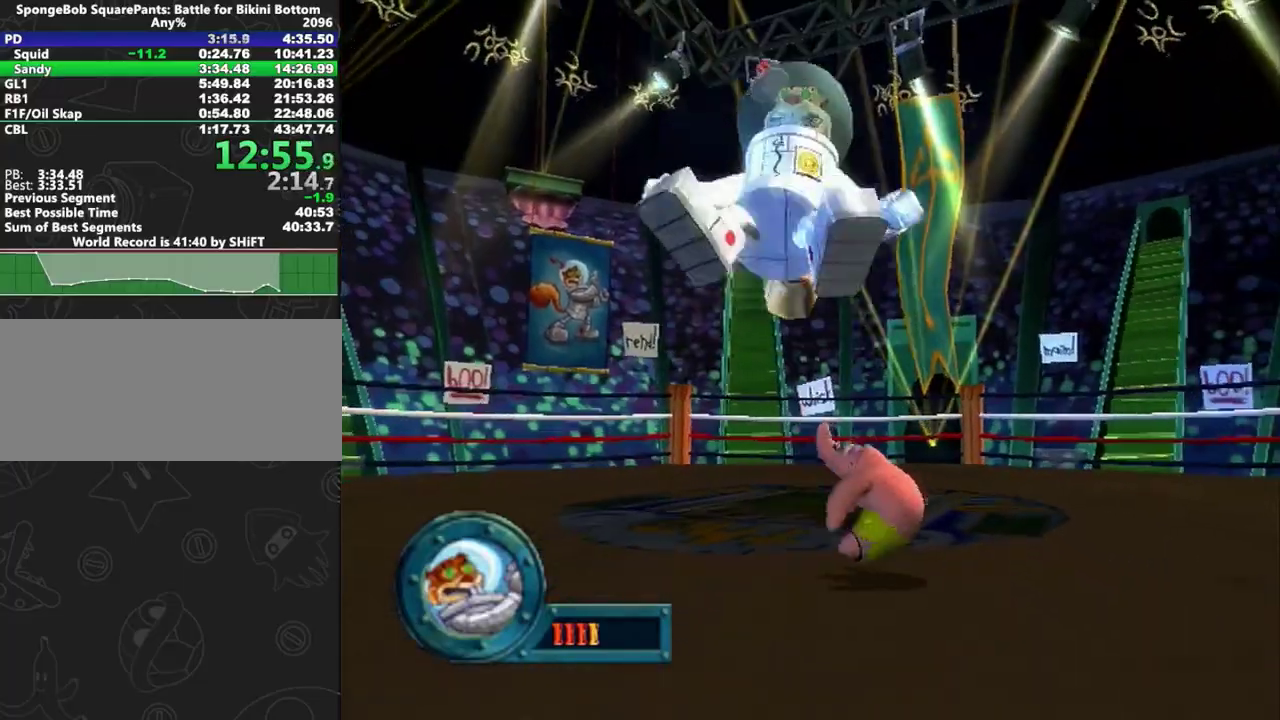
{"buttons": ["B"], "left_stick": "up-right", "right_stick": "center", "events": [[17, "B", "up"], [483, "B", "down"]]}
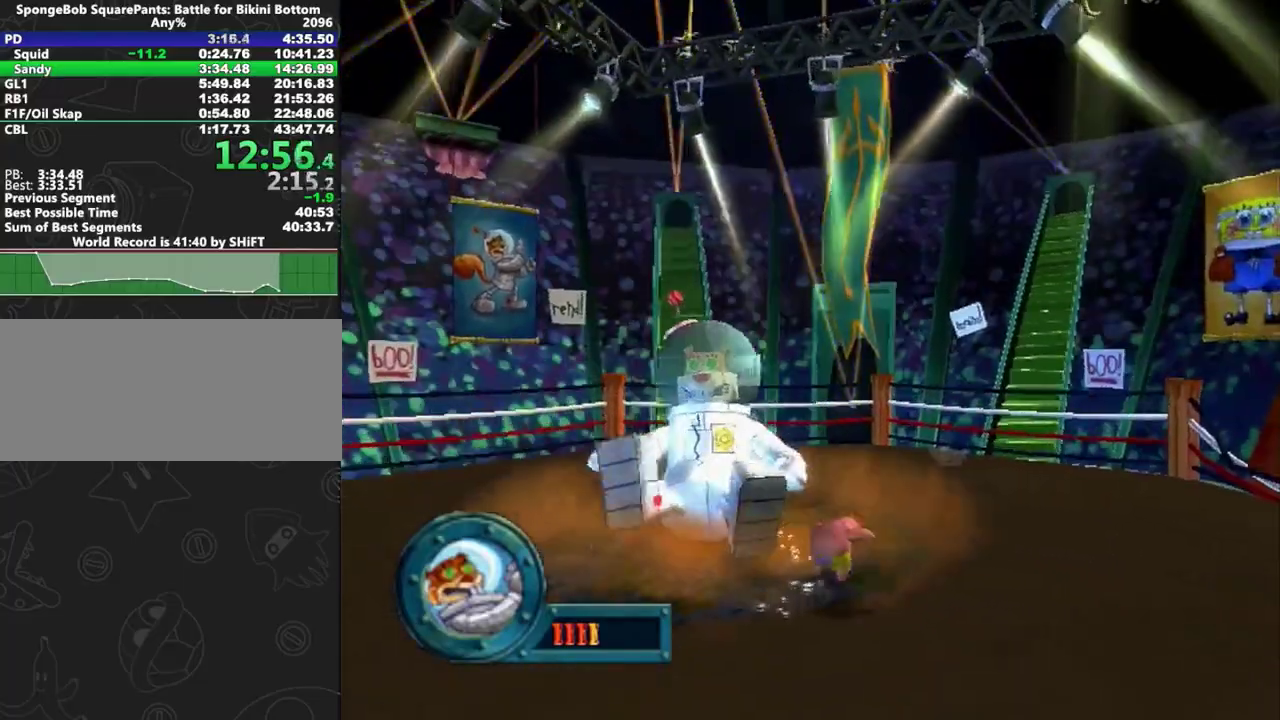
{"buttons": [], "left_stick": "center", "right_stick": "left", "events": [[33, "B", "up"], [100, "right_stick", "left"], [133, "left_stick", "center"]]}
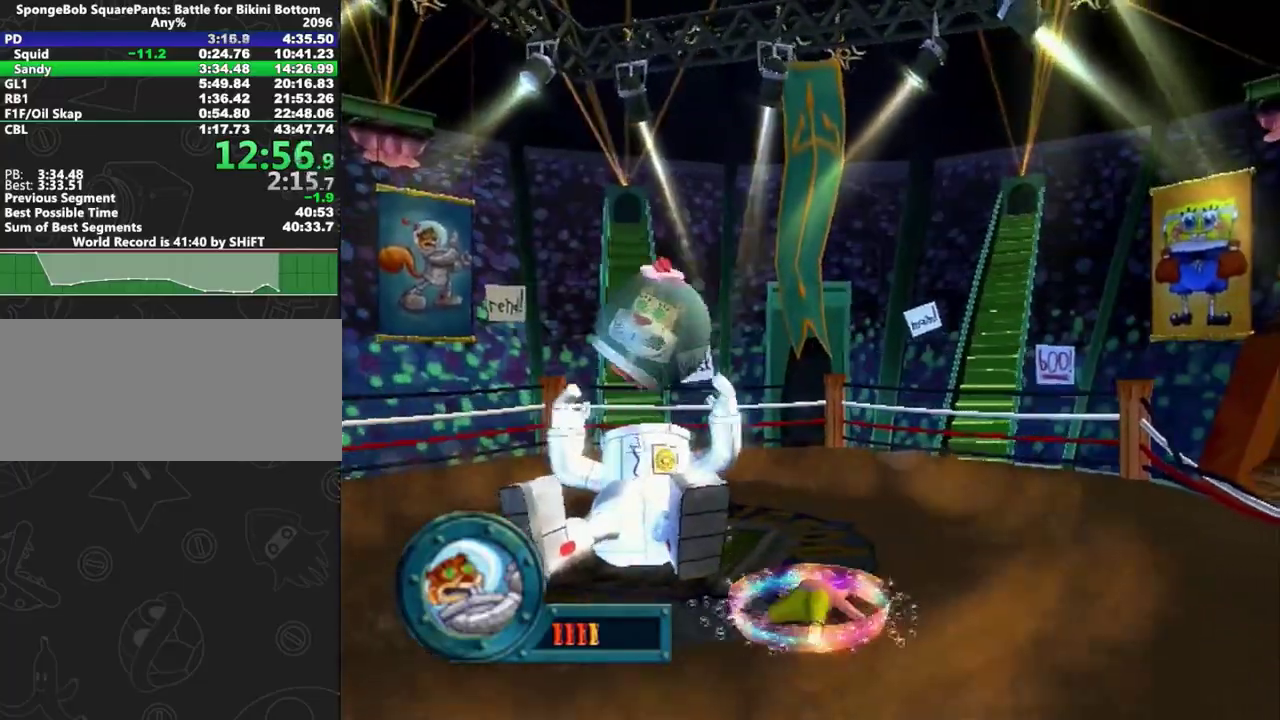
{"buttons": [], "left_stick": "center", "right_stick": "left", "events": []}
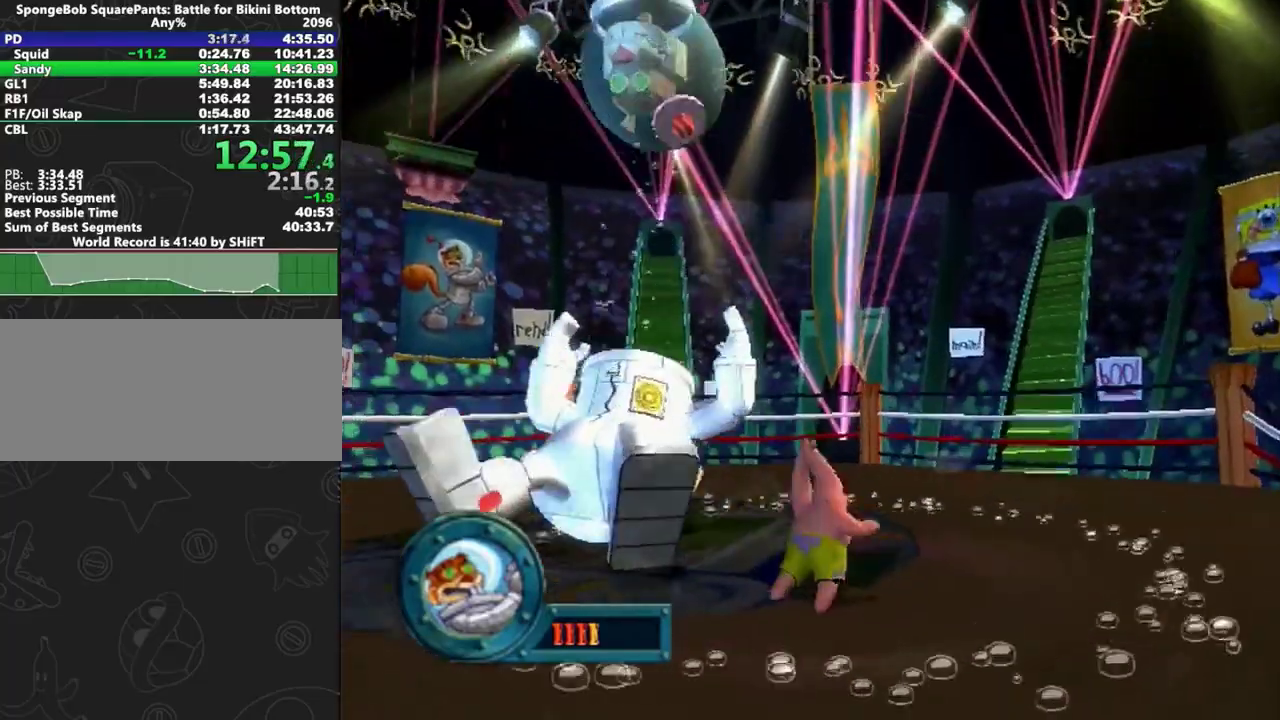
{"buttons": [], "left_stick": "center", "right_stick": "left", "events": []}
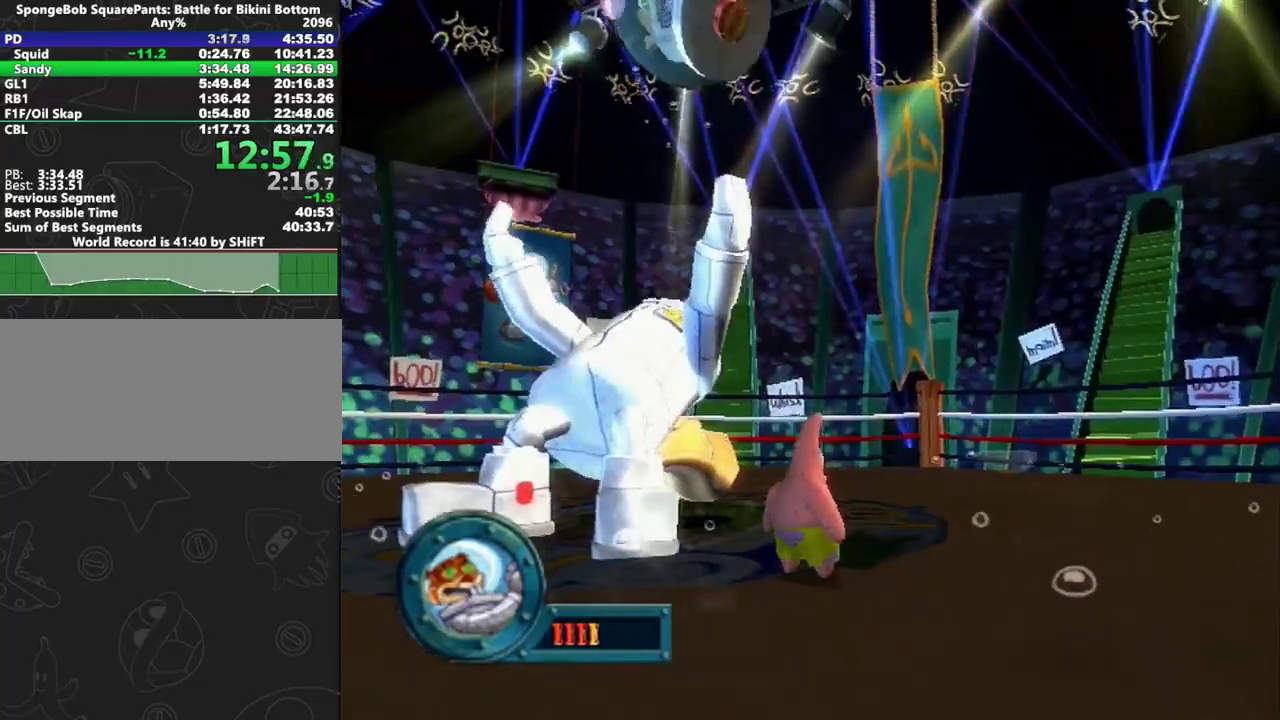
{"buttons": [], "left_stick": "center", "right_stick": "left", "events": []}
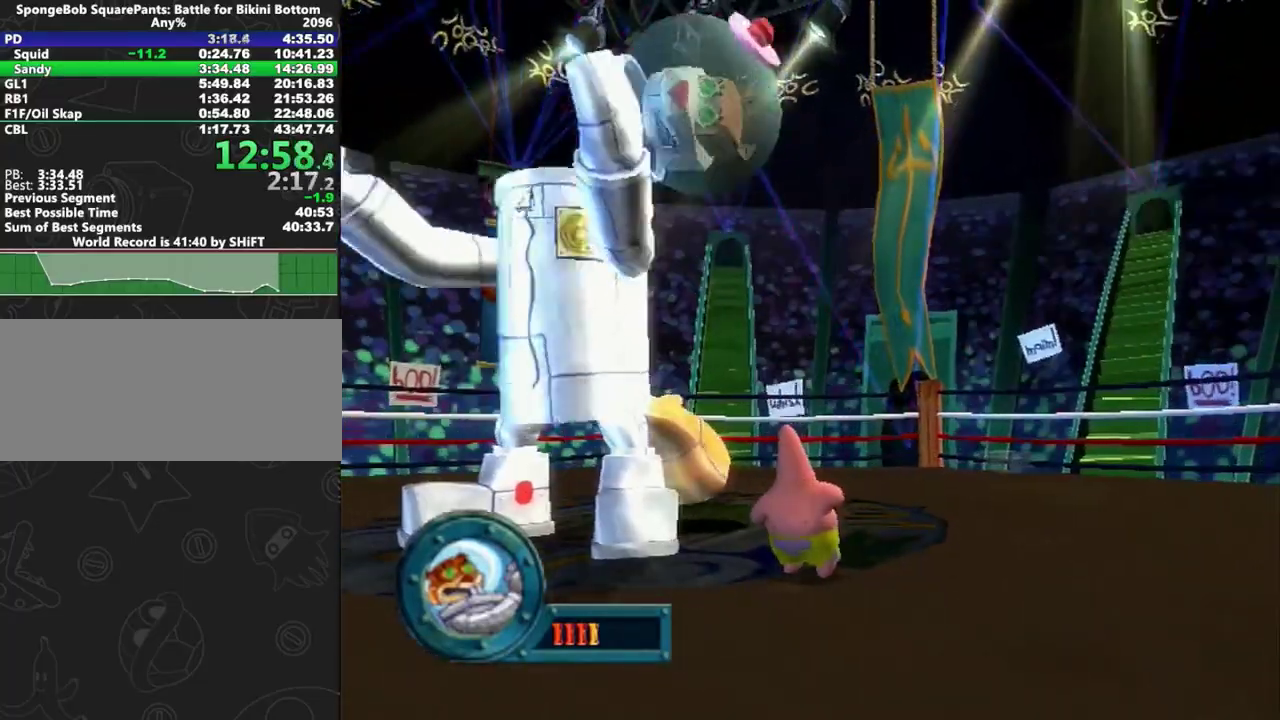
{"buttons": [], "left_stick": "up-right", "right_stick": "left", "events": [[500, "left_stick", "up-right"]]}
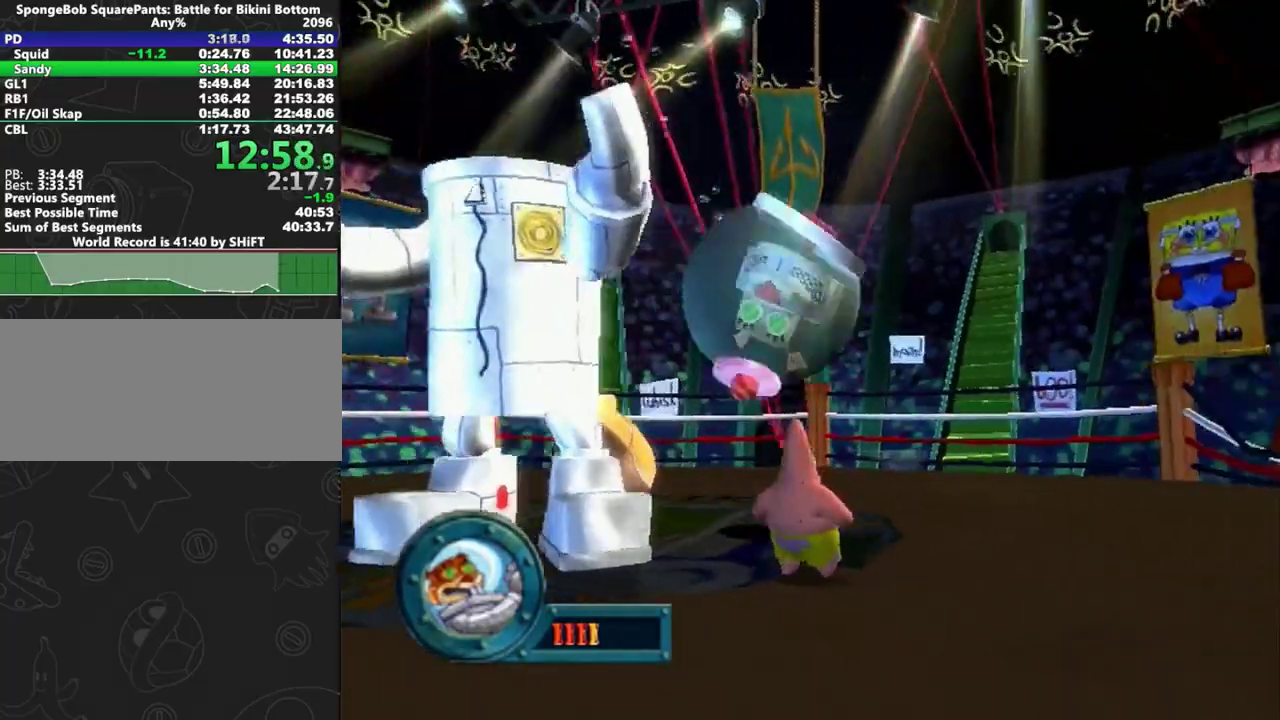
{"buttons": [], "left_stick": "up-right", "right_stick": "center", "events": [[17, "right_stick", "center"], [233, "B", "down"], [300, "B", "up"], [367, "B", "down"], [500, "B", "up"]]}
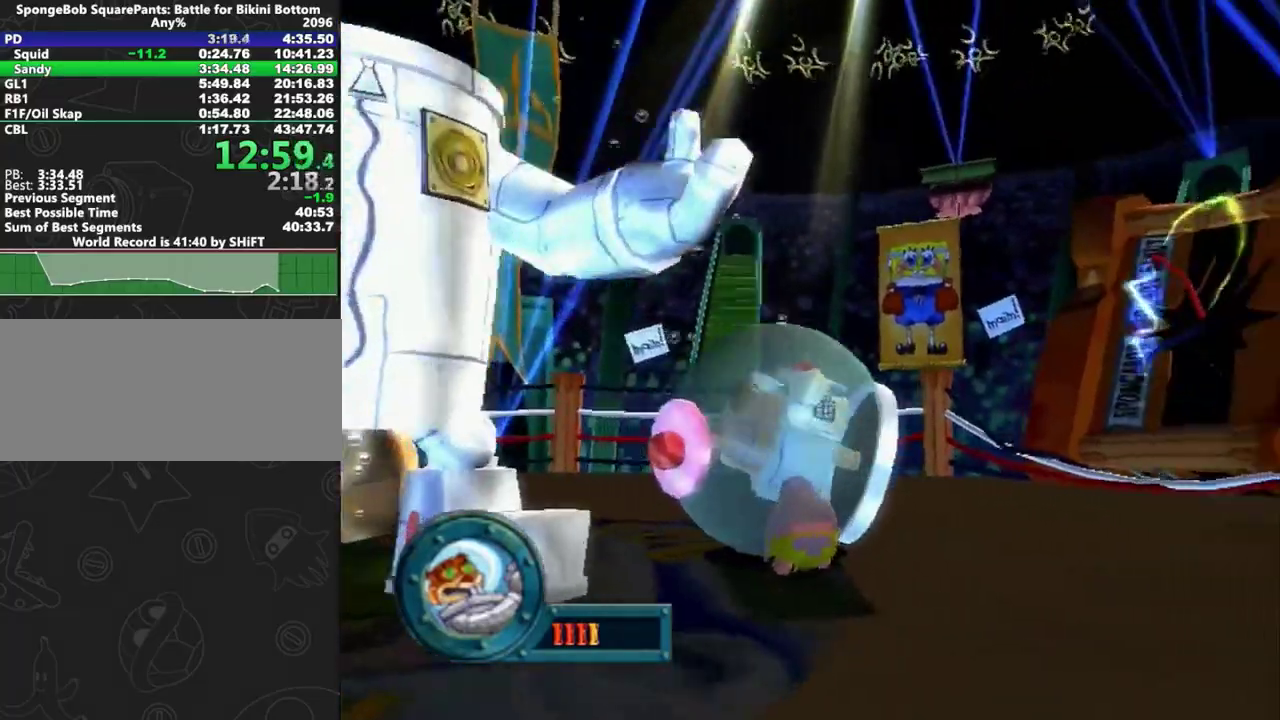
{"buttons": [], "left_stick": "up-right", "right_stick": "center", "events": []}
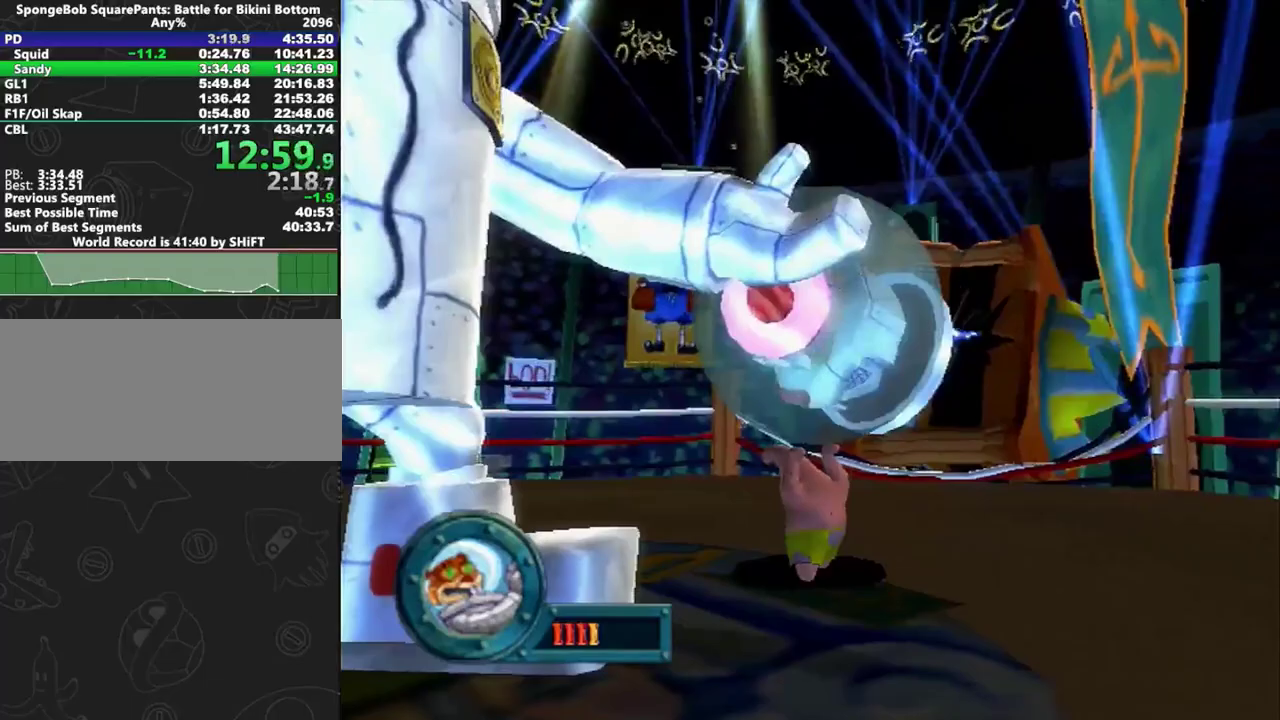
{"buttons": [], "left_stick": "center", "right_stick": "center"}
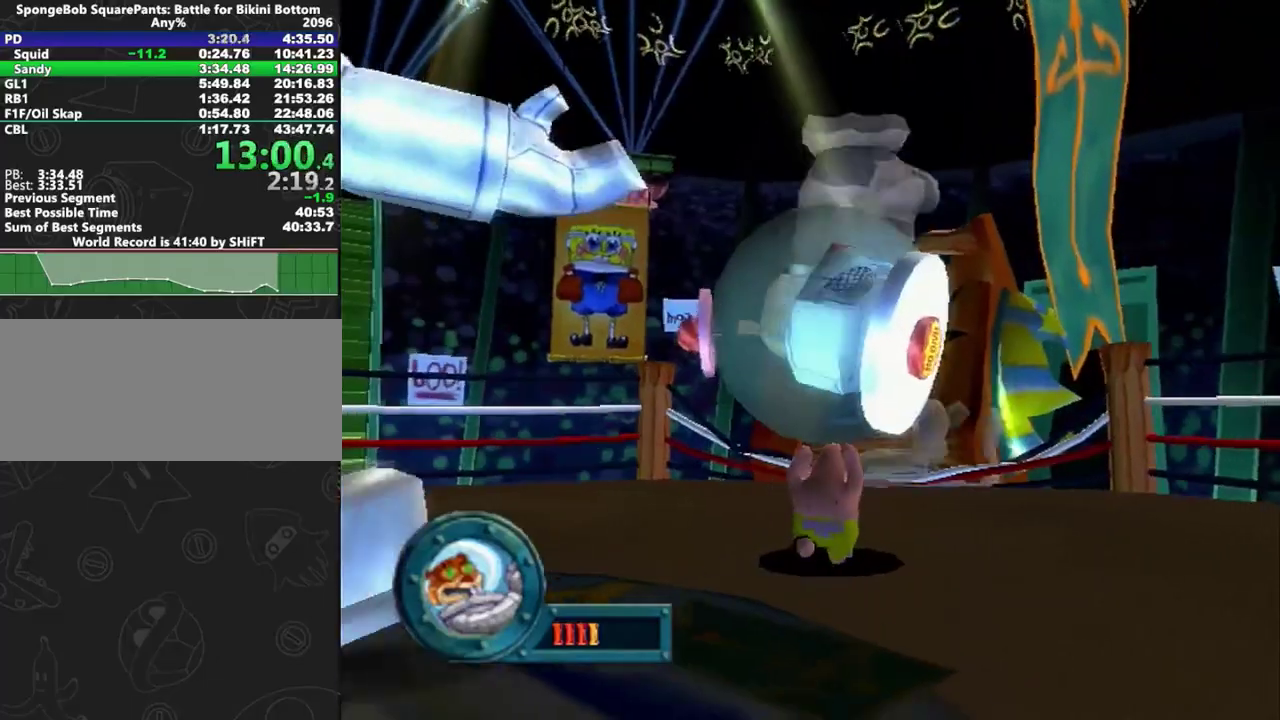
{"buttons": [], "left_stick": "down-right", "right_stick": "center"}
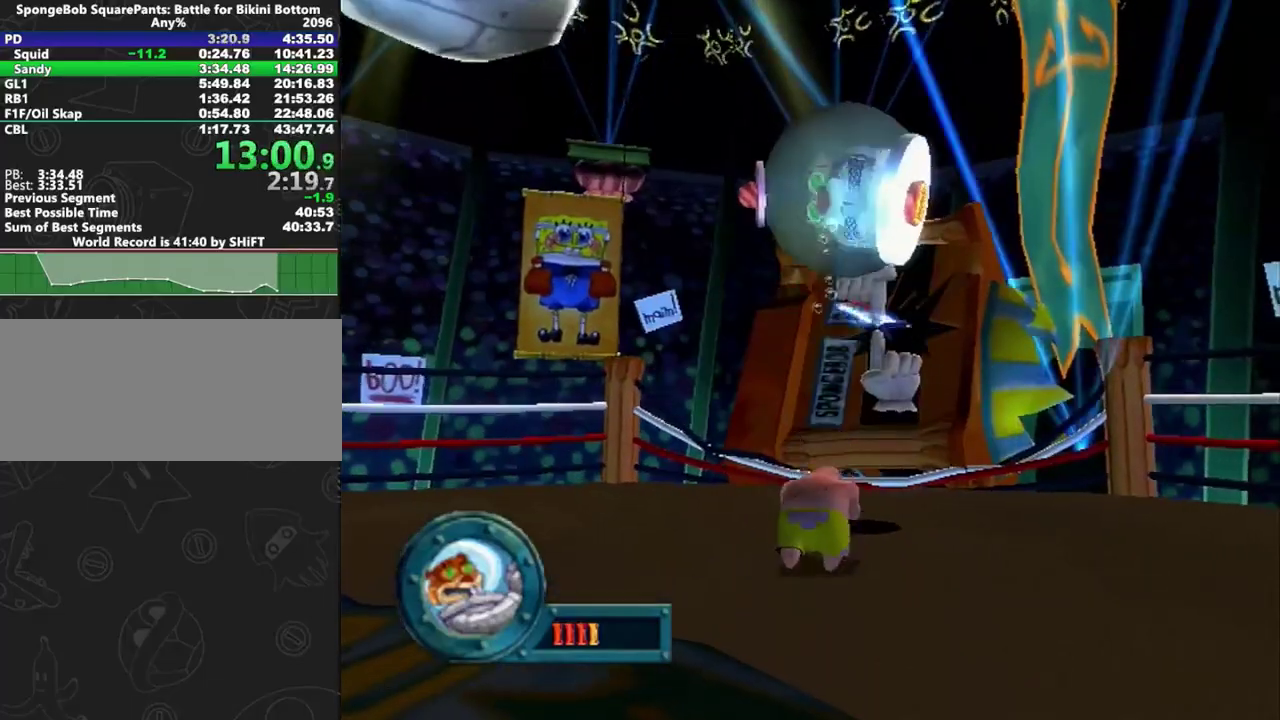
{"buttons": [], "left_stick": "down-right", "right_stick": "center", "events": []}
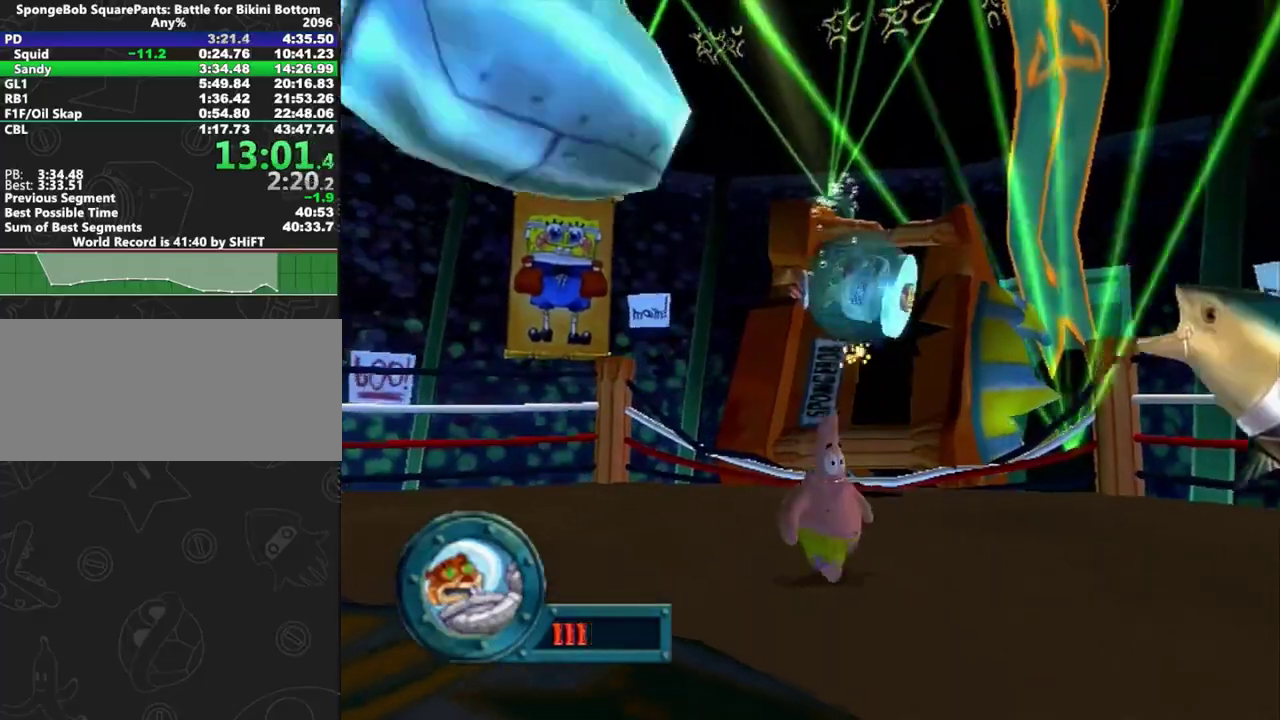
{"buttons": [], "left_stick": "down-right", "right_stick": "center", "events": []}
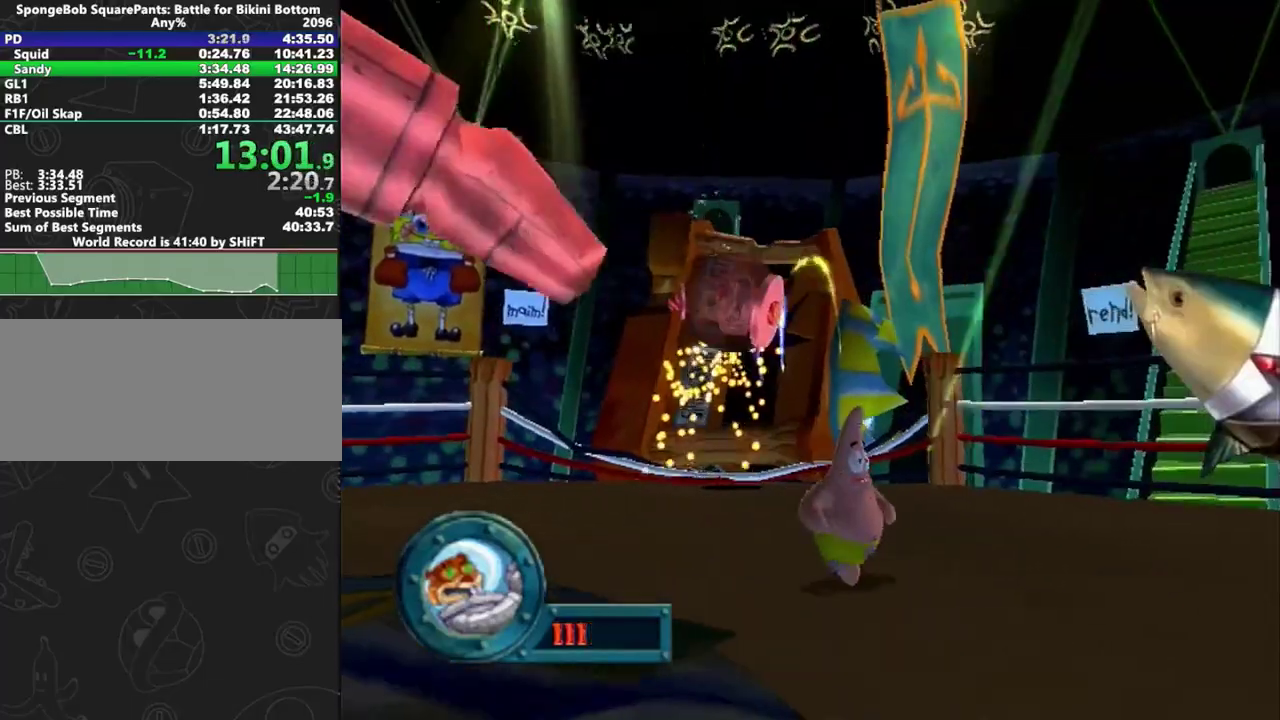
{"buttons": [], "left_stick": "down-right", "right_stick": "center", "events": []}
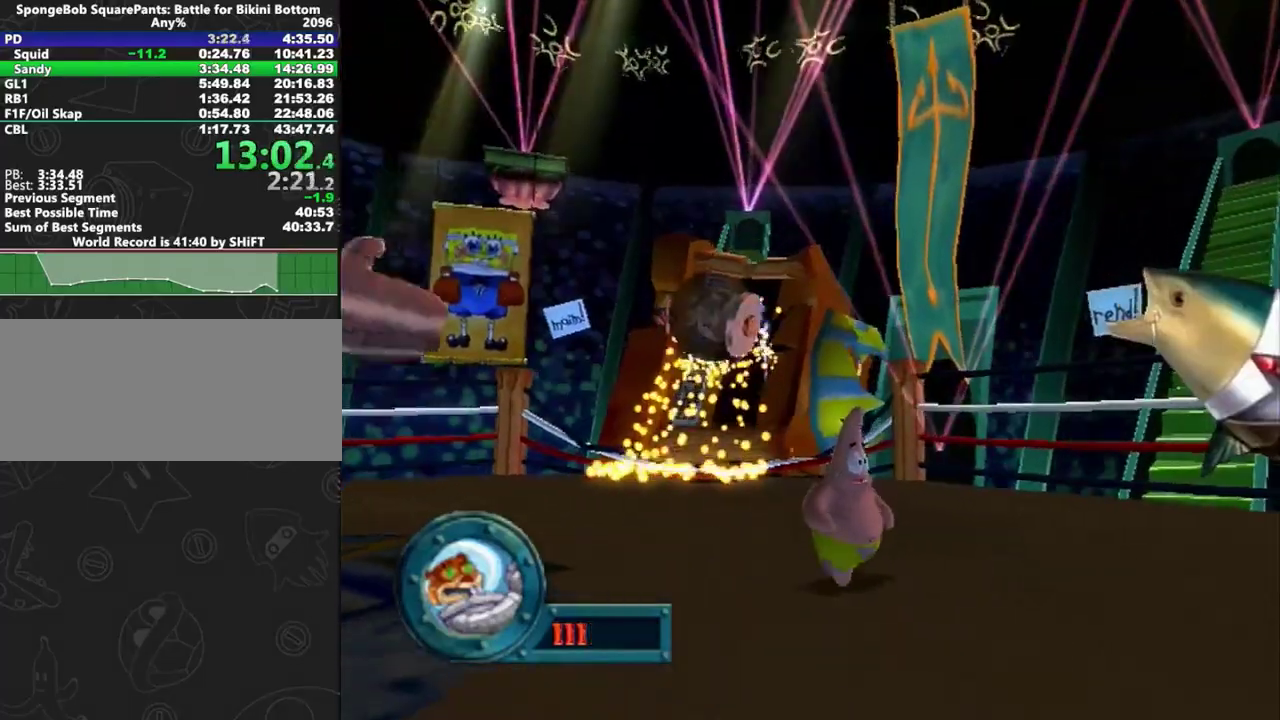
{"buttons": [], "left_stick": "down", "right_stick": "center"}
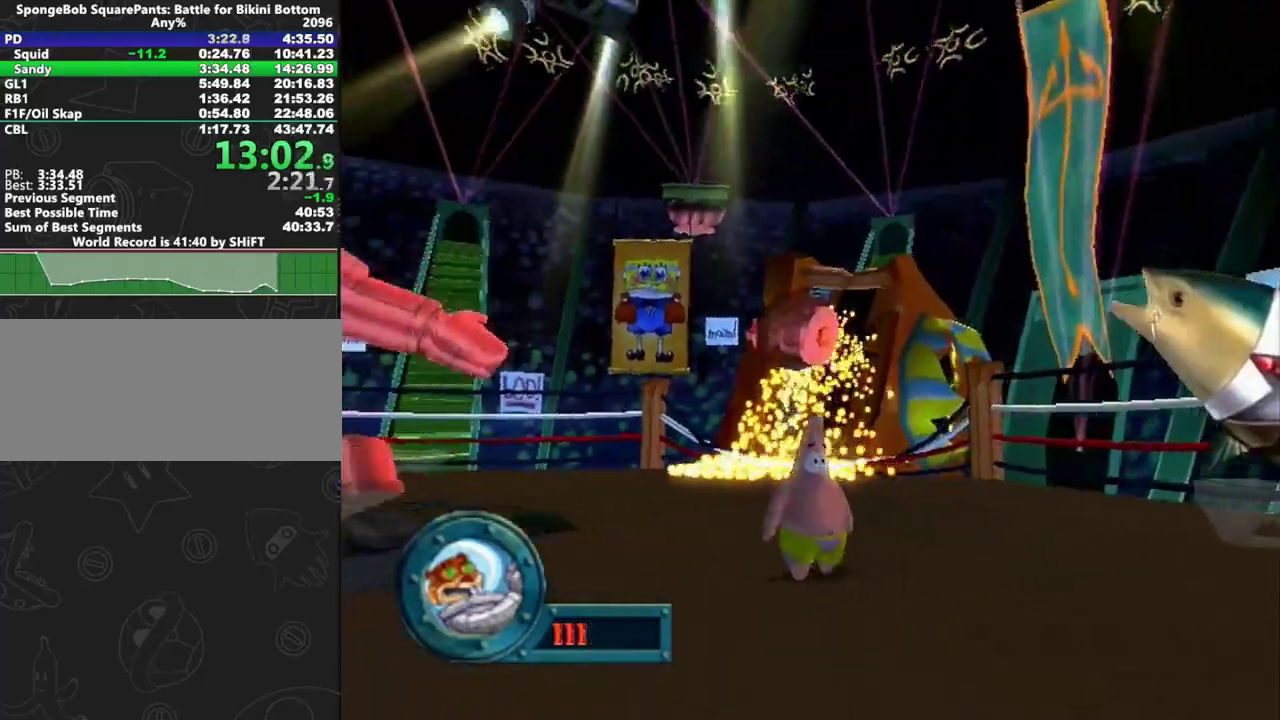
{"buttons": [], "left_stick": "up-left", "right_stick": "center"}
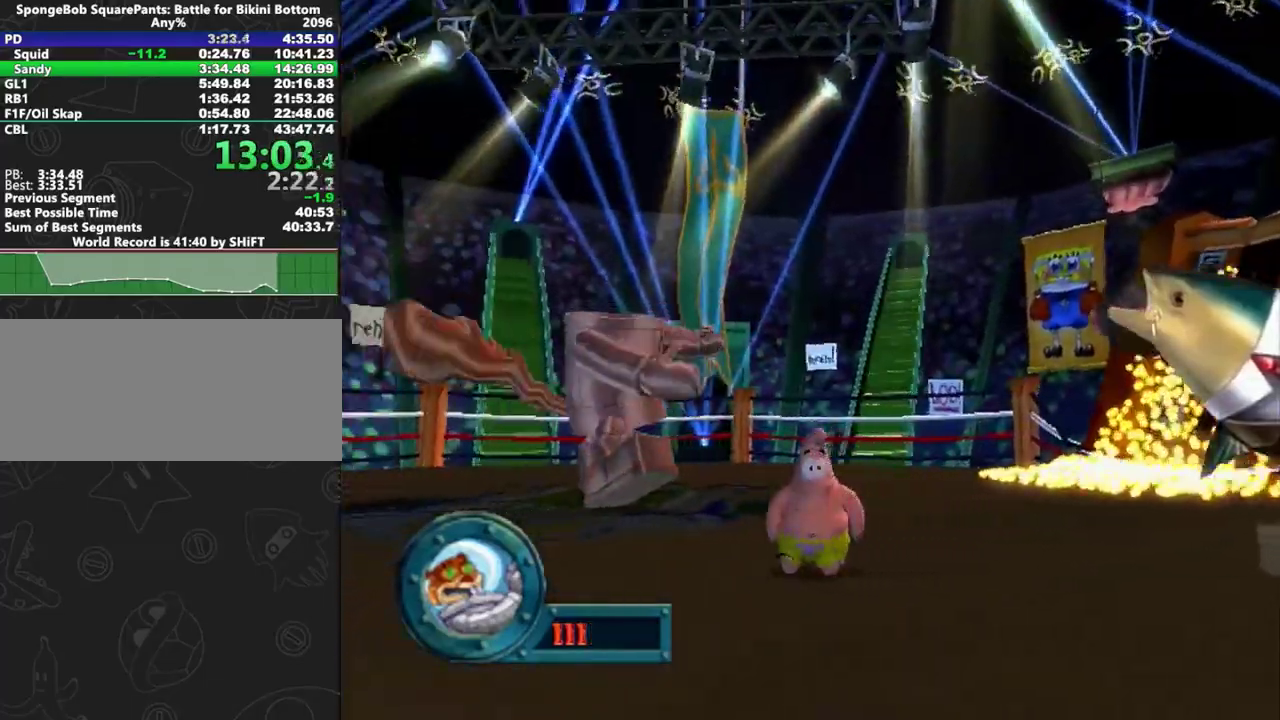
{"buttons": [], "left_stick": "down-right", "right_stick": "center", "events": [[33, "left_stick", "down-right"]]}
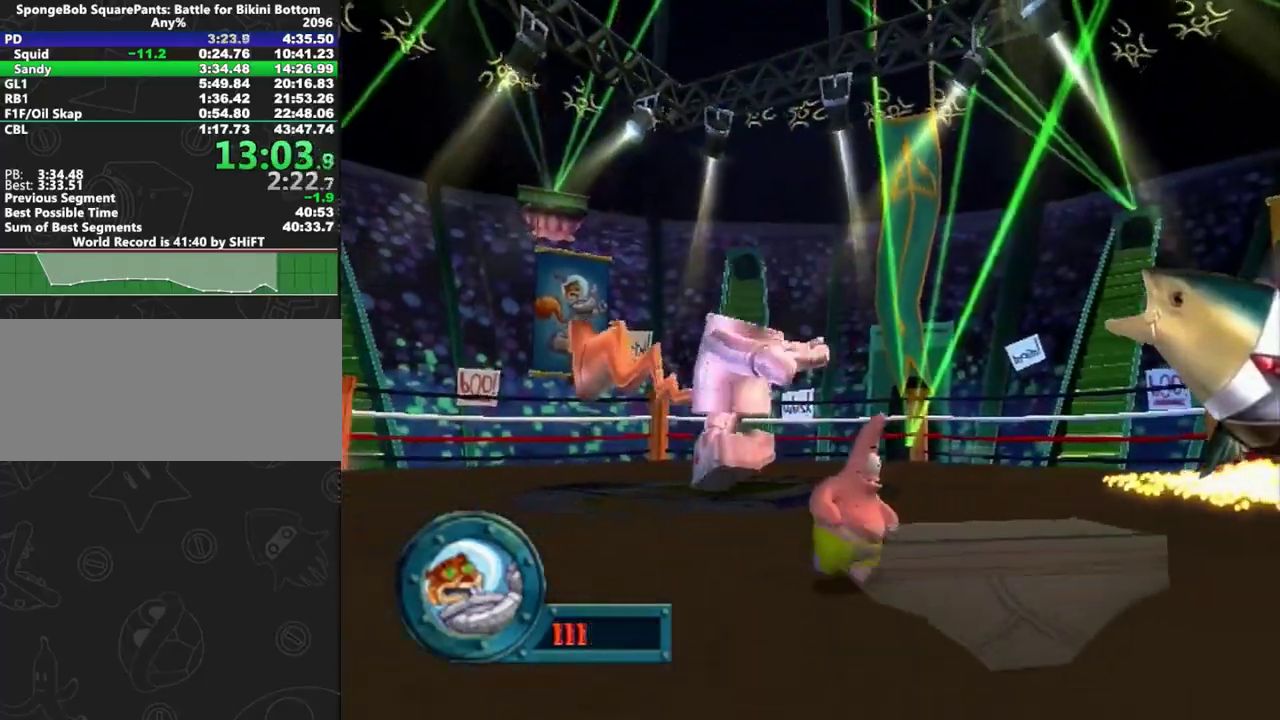
{"buttons": [], "left_stick": "down", "right_stick": "center", "events": [[267, "left_stick", "down"]]}
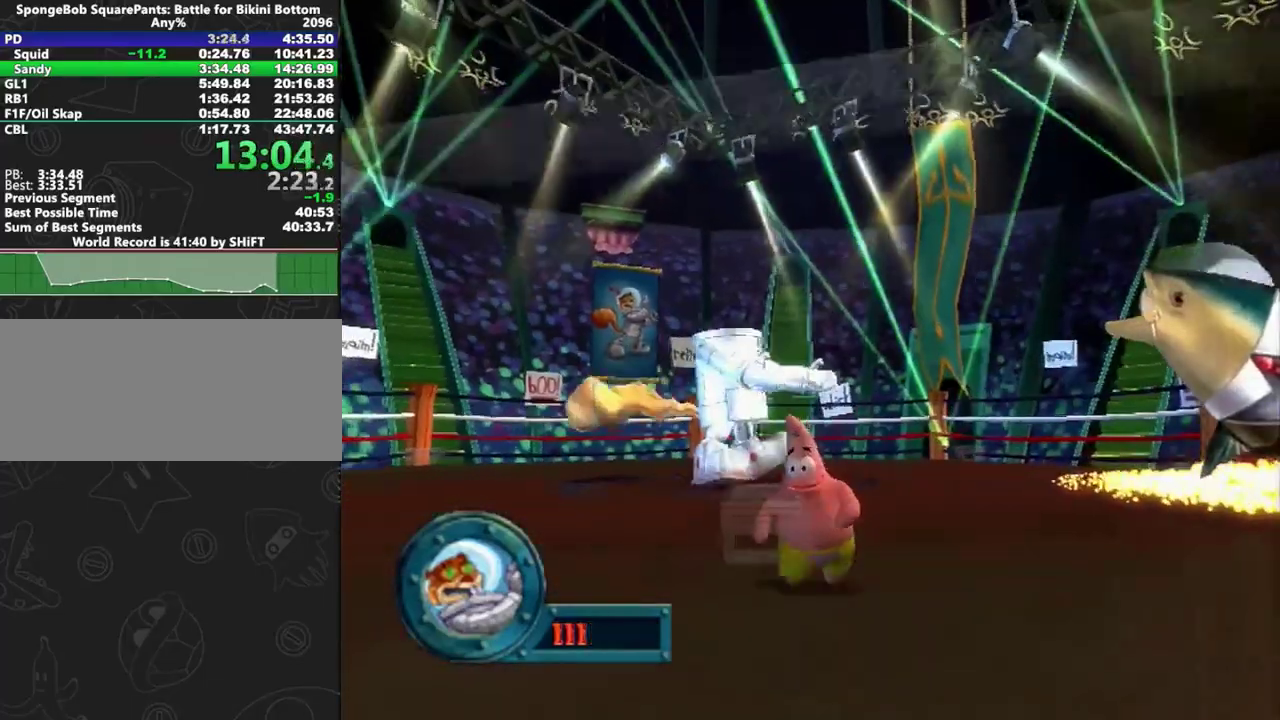
{"buttons": [], "left_stick": "down", "right_stick": "center", "events": [[200, "left_stick", "down-right"], [450, "left_stick", "down"]]}
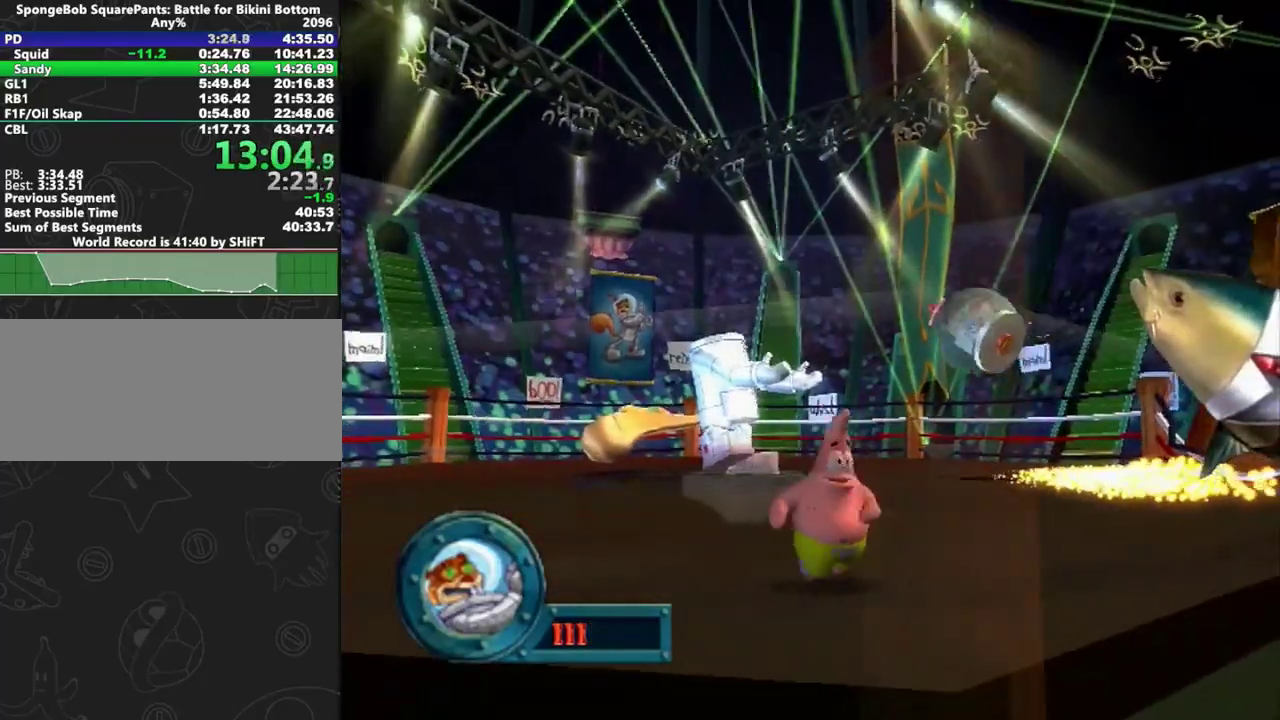
{"buttons": [], "left_stick": "down-right", "right_stick": "center", "events": [[217, "right_stick", "left"], [300, "right_stick", "center"], [500, "left_stick", "down-right"]]}